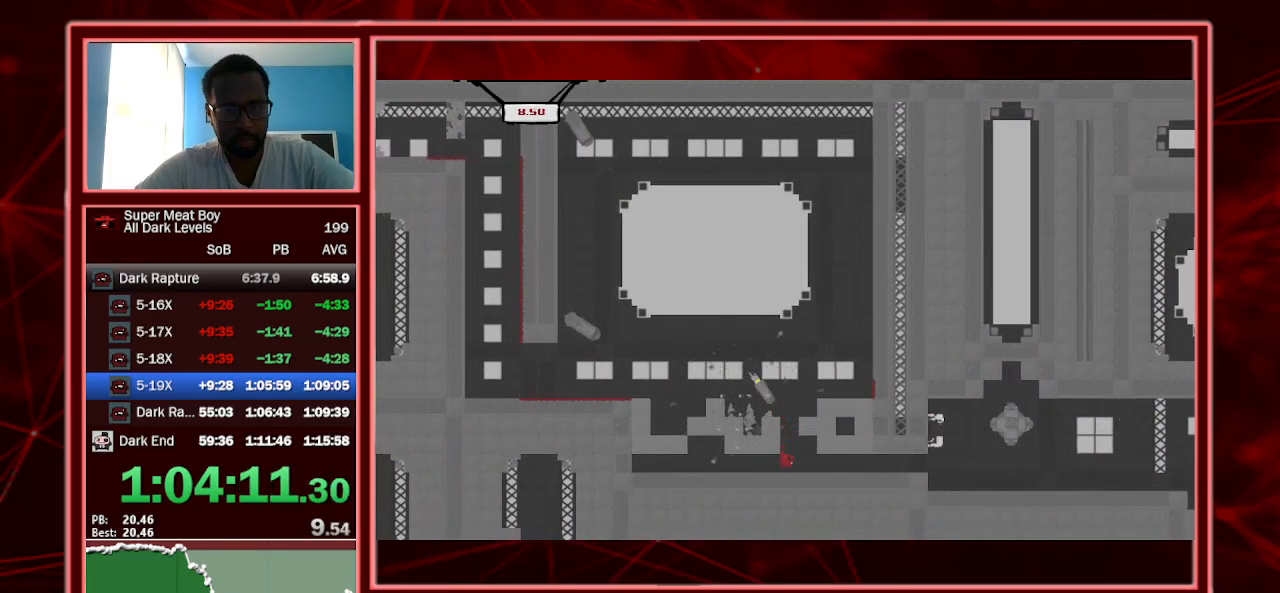
Gameplay with keyboard; each line is a JSON object with the keys held at the frame after it. "events" lists presses ("down") and releases ("up") of "a", "escape", "left", "p", "right", "s", "shift" and "space" between this image and that frame as [ms after this image, input, new state], when the widget could be followed in between. No other keys are recorded. Mouse input is not recorded.
{"keys": ["right", "shift"], "events": [[334, "left", "up"], [400, "right", "down"]]}
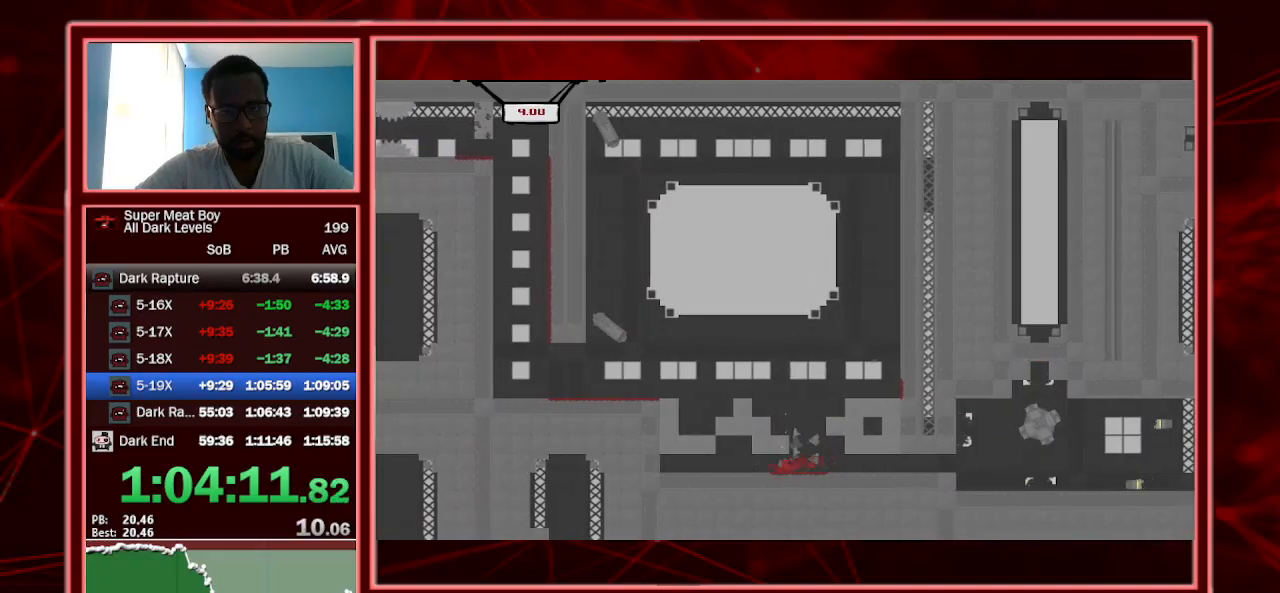
{"keys": ["right", "shift"], "events": []}
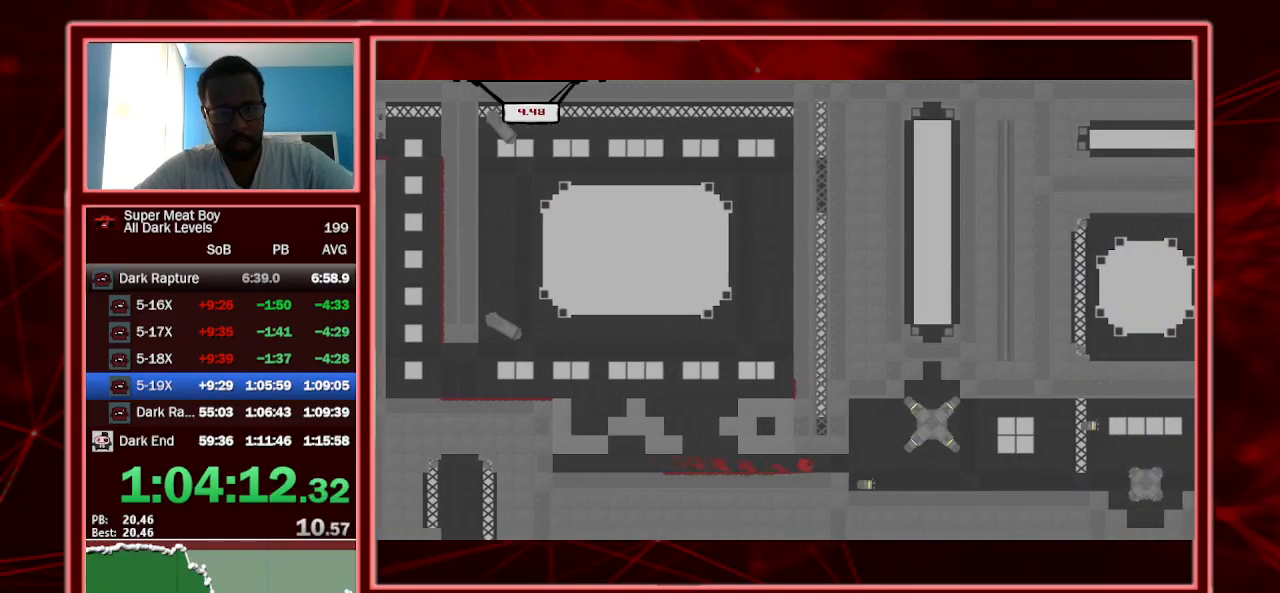
{"keys": ["right", "shift"], "events": [[67, "right", "up"], [167, "right", "down"]]}
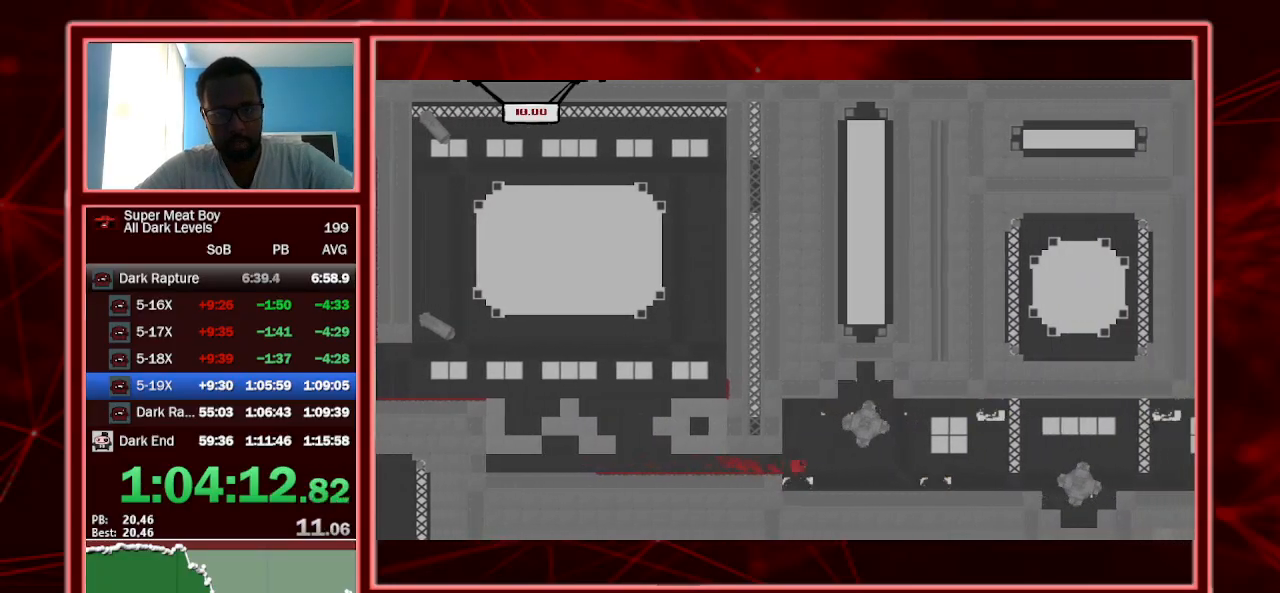
{"keys": ["right", "shift", "space"], "events": [[500, "space", "down"]]}
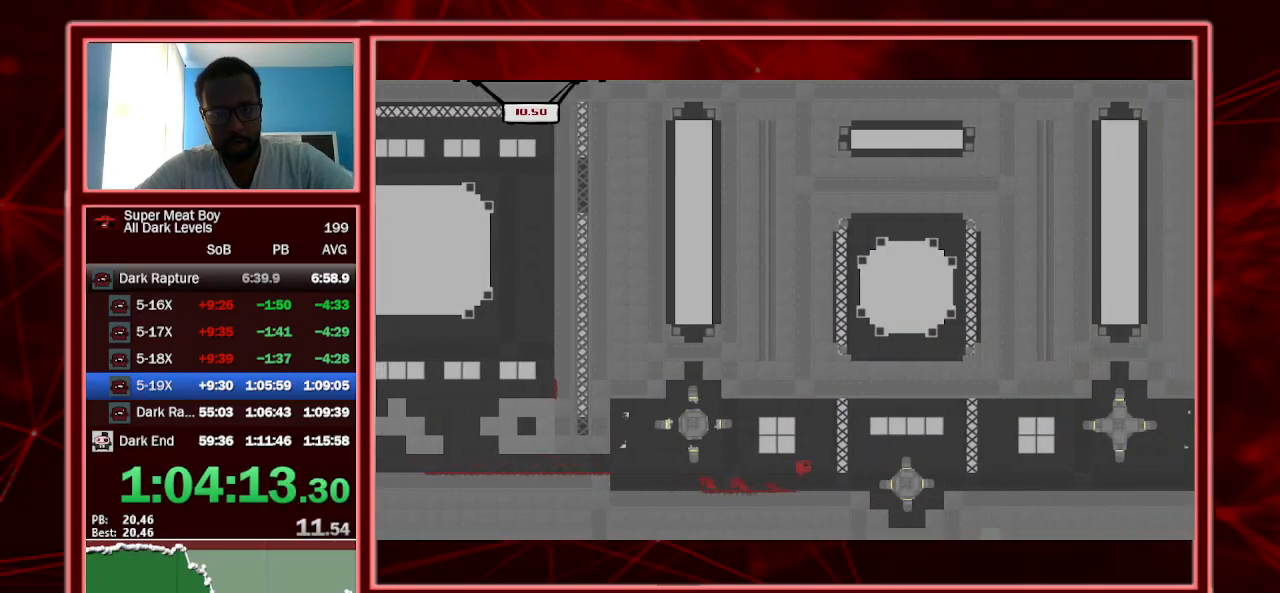
{"keys": ["right", "shift"], "events": [[134, "space", "up"]]}
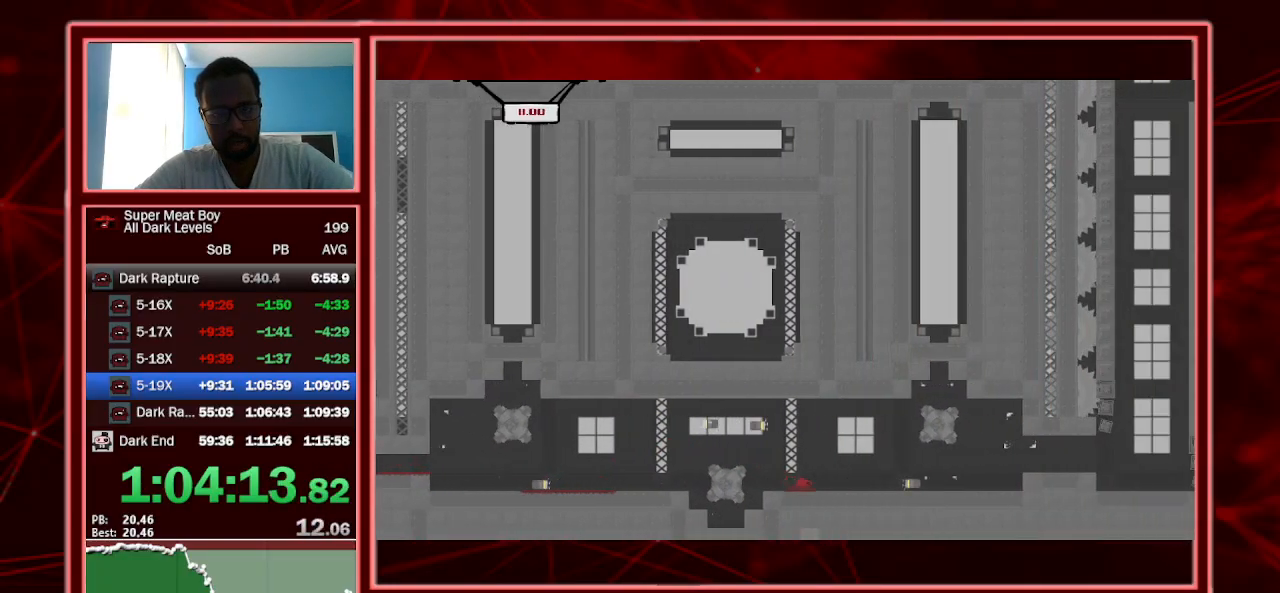
{"keys": ["right", "shift"], "events": [[334, "right", "up"], [500, "right", "down"]]}
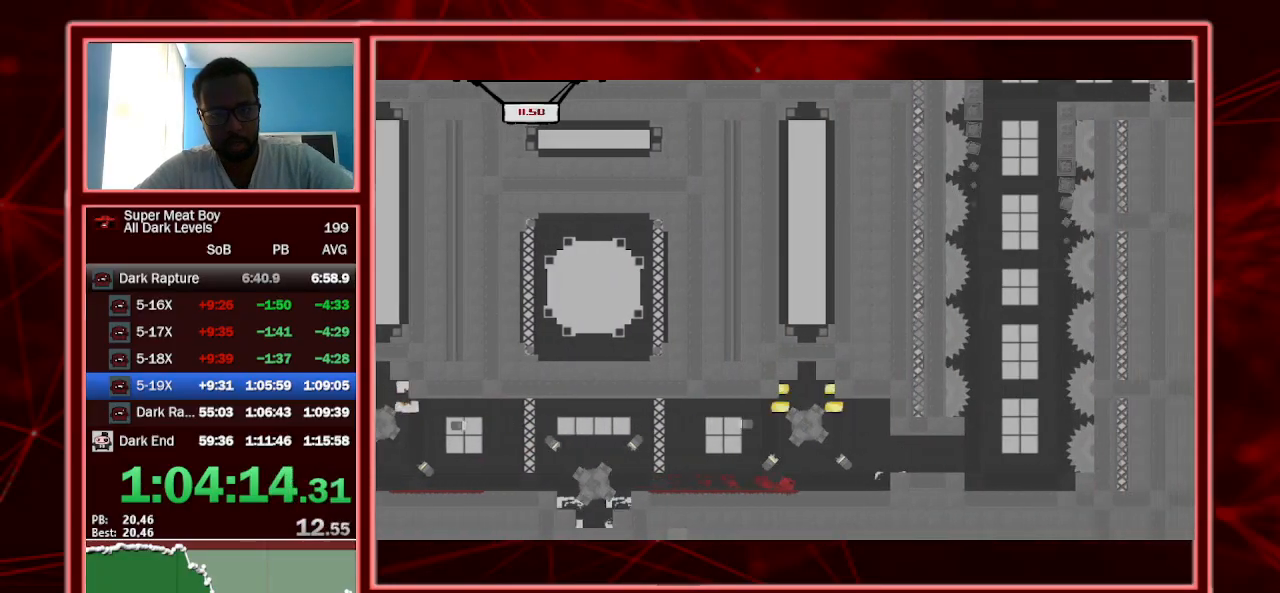
{"keys": ["right", "shift"], "events": [[200, "space", "down"], [367, "space", "up"]]}
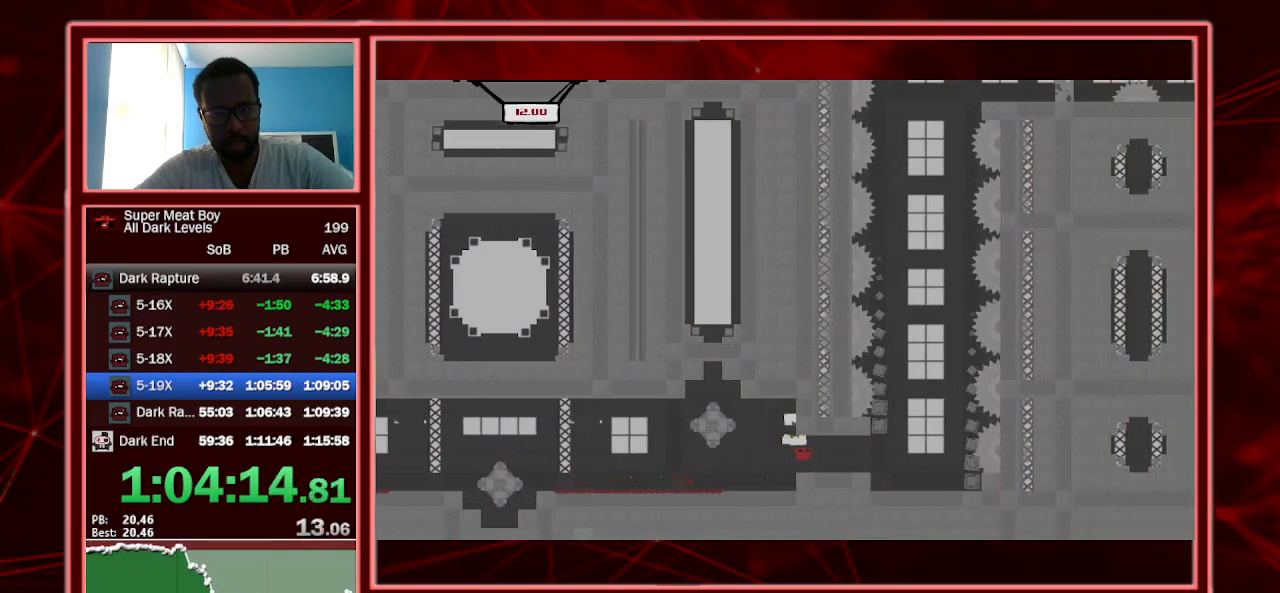
{"keys": ["left"], "events": [[267, "left", "down"], [267, "right", "up"], [434, "shift", "up"]]}
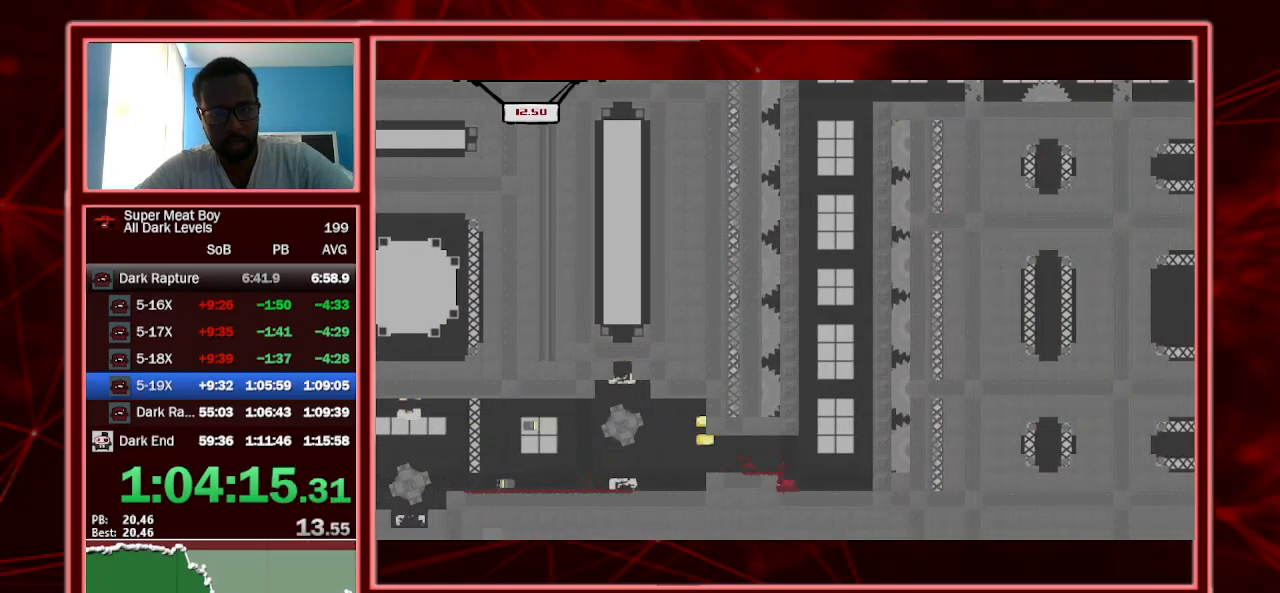
{"keys": [], "events": [[67, "left", "up"], [100, "right", "down"], [100, "shift", "down"], [467, "shift", "up"], [500, "right", "up"]]}
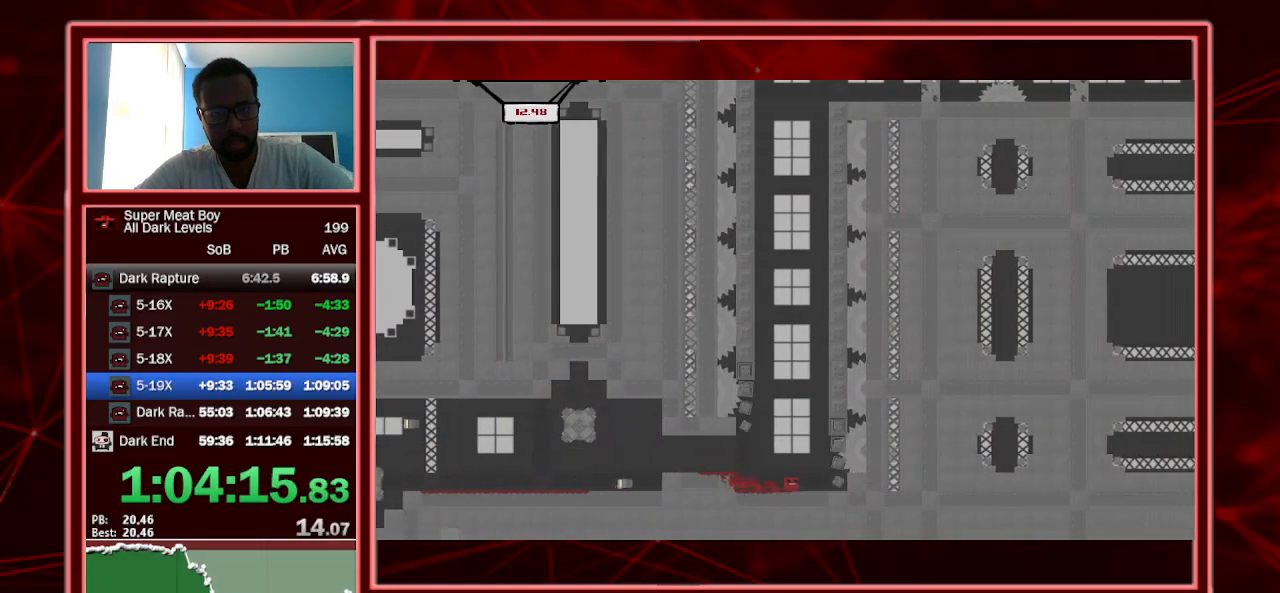
{"keys": ["shift"], "events": [[167, "right", "down"], [367, "right", "up"], [400, "shift", "down"]]}
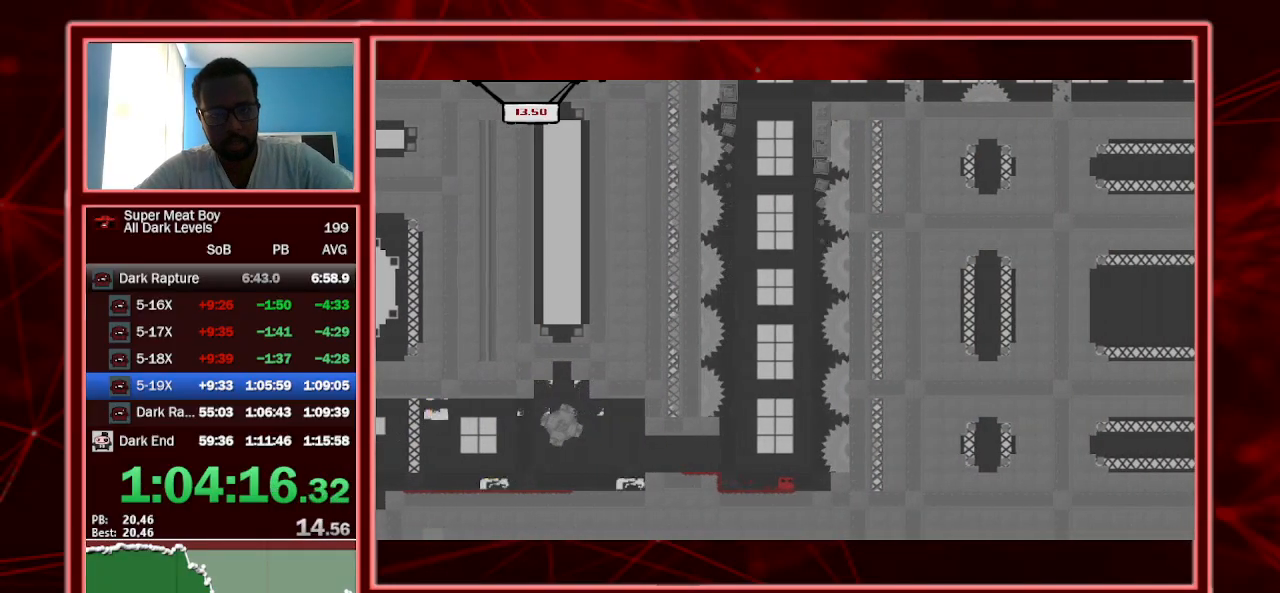
{"keys": ["shift"], "events": [[434, "space", "down"], [467, "p", "down"], [500, "p", "up"], [500, "space", "up"]]}
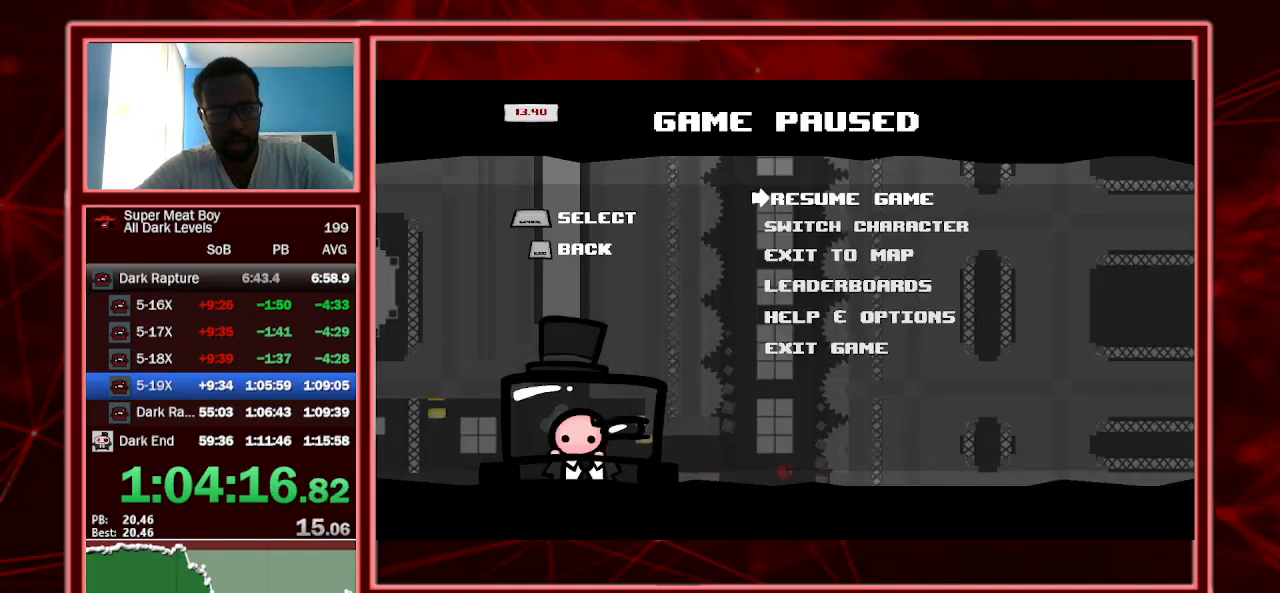
{"keys": ["left", "shift"], "events": [[67, "p", "down"], [167, "p", "up"], [167, "right", "down"], [434, "left", "down"], [467, "right", "up"]]}
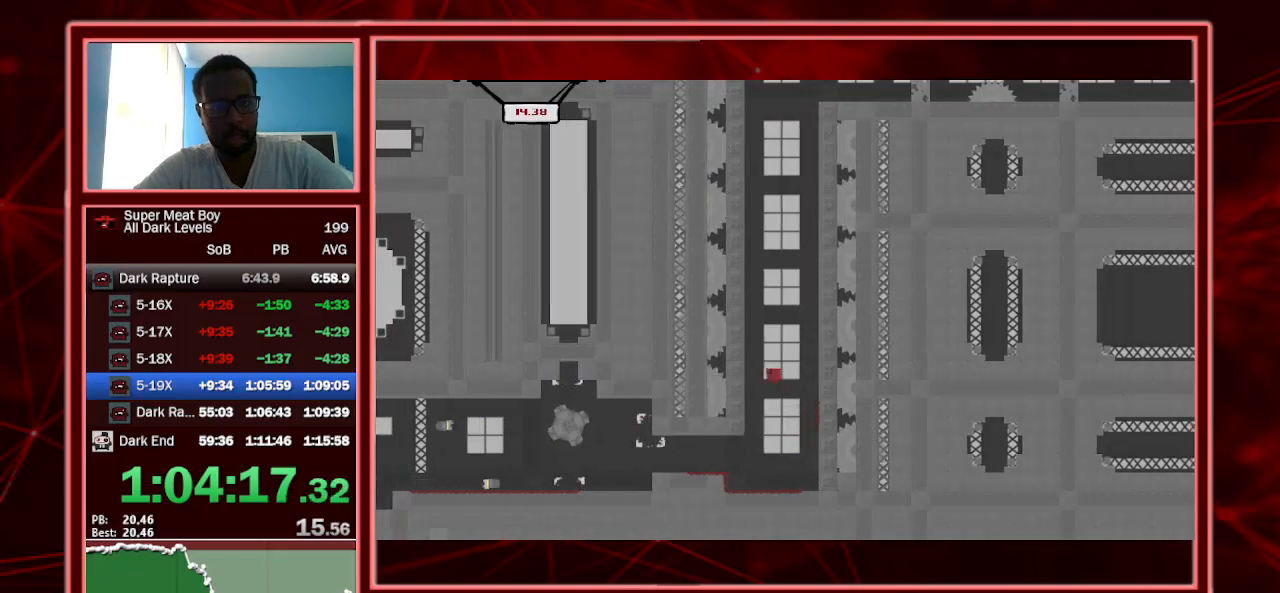
{"keys": ["right", "shift"], "events": [[167, "right", "down"], [200, "left", "up"]]}
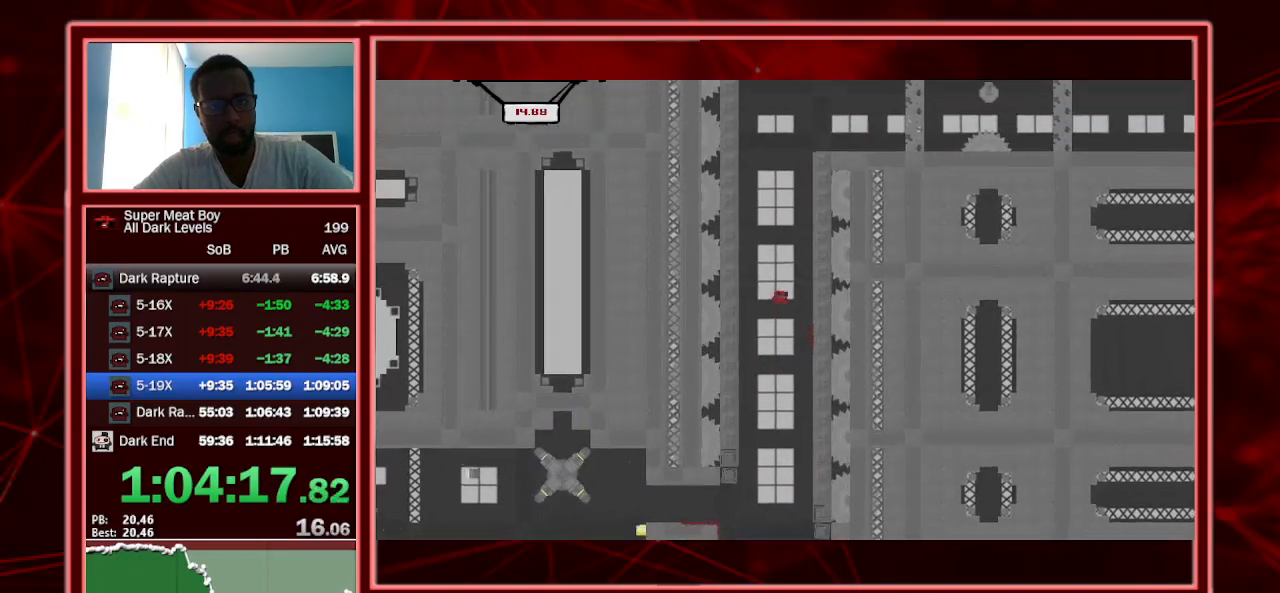
{"keys": ["shift", "space"], "events": [[367, "right", "up"], [434, "space", "down"]]}
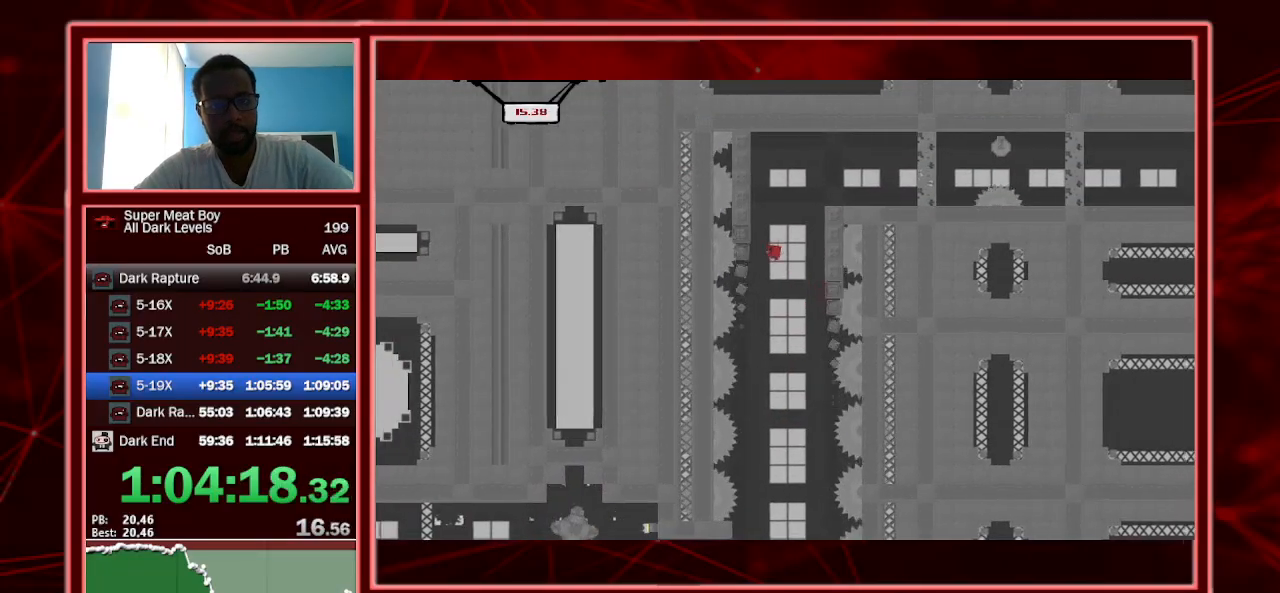
{"keys": ["right", "shift", "space"], "events": [[167, "right", "down"]]}
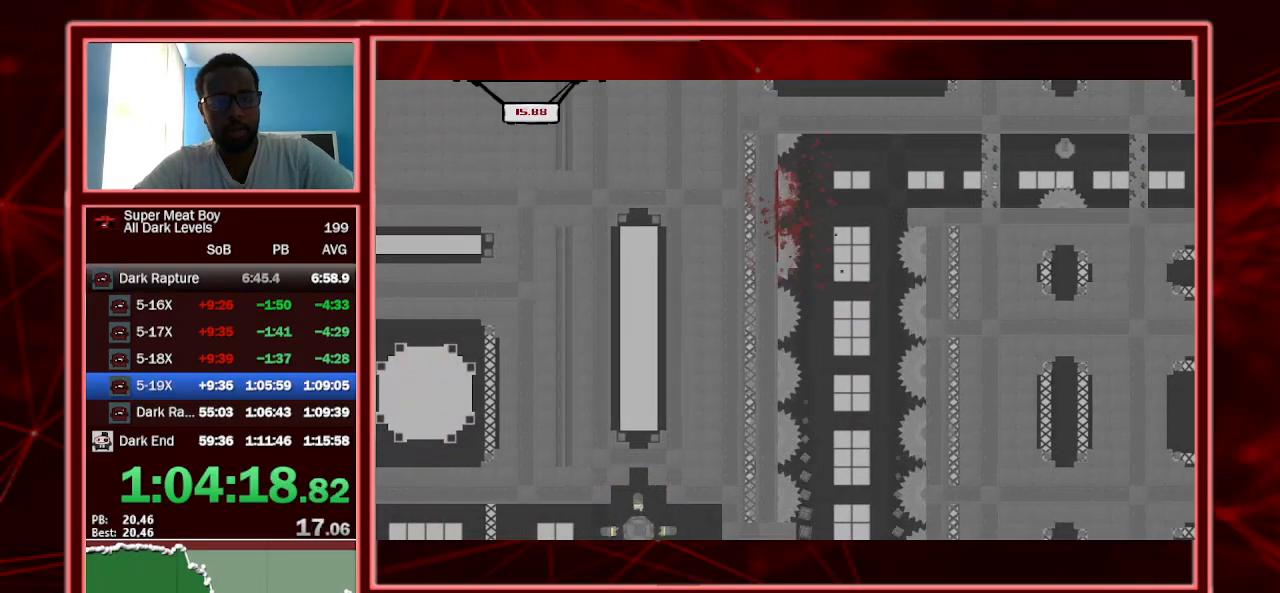
{"keys": ["right", "shift"], "events": [[67, "space", "up"], [167, "right", "up"], [234, "shift", "up"], [367, "shift", "down"], [467, "right", "down"]]}
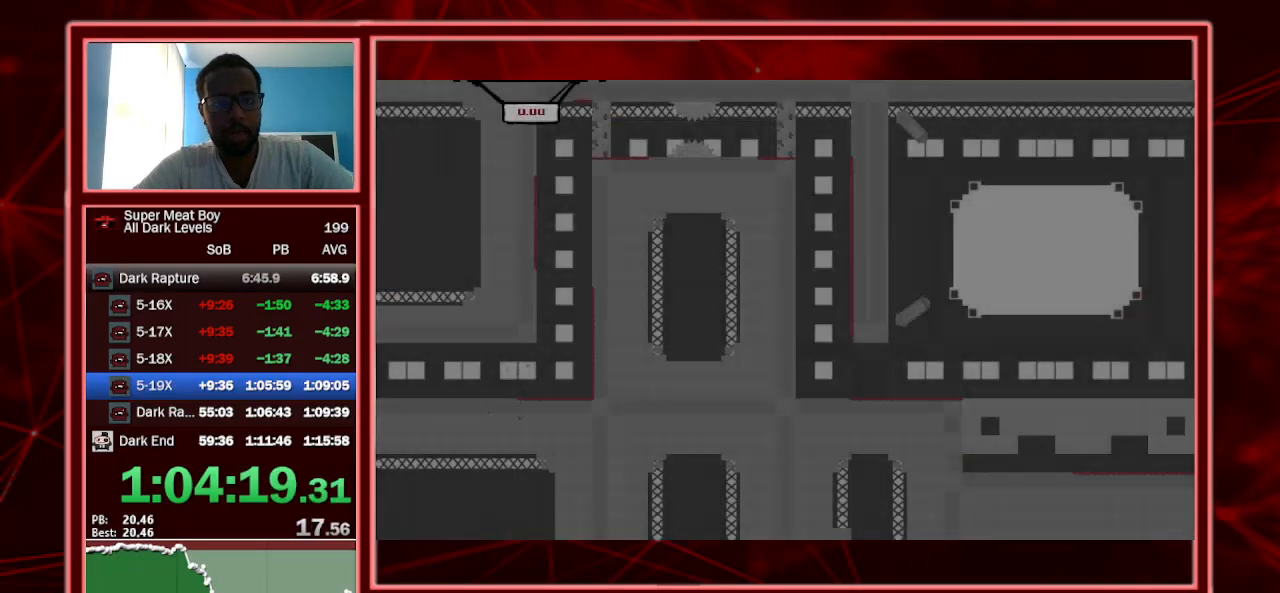
{"keys": ["right", "shift"], "events": []}
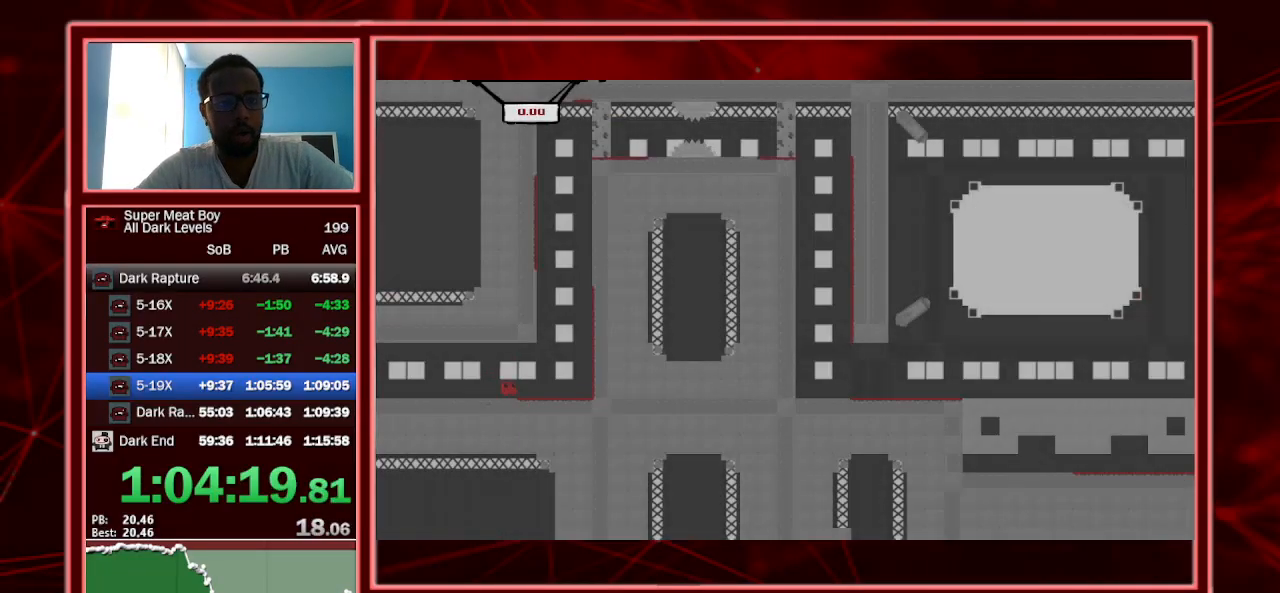
{"keys": ["right", "shift", "space"], "events": [[434, "space", "down"]]}
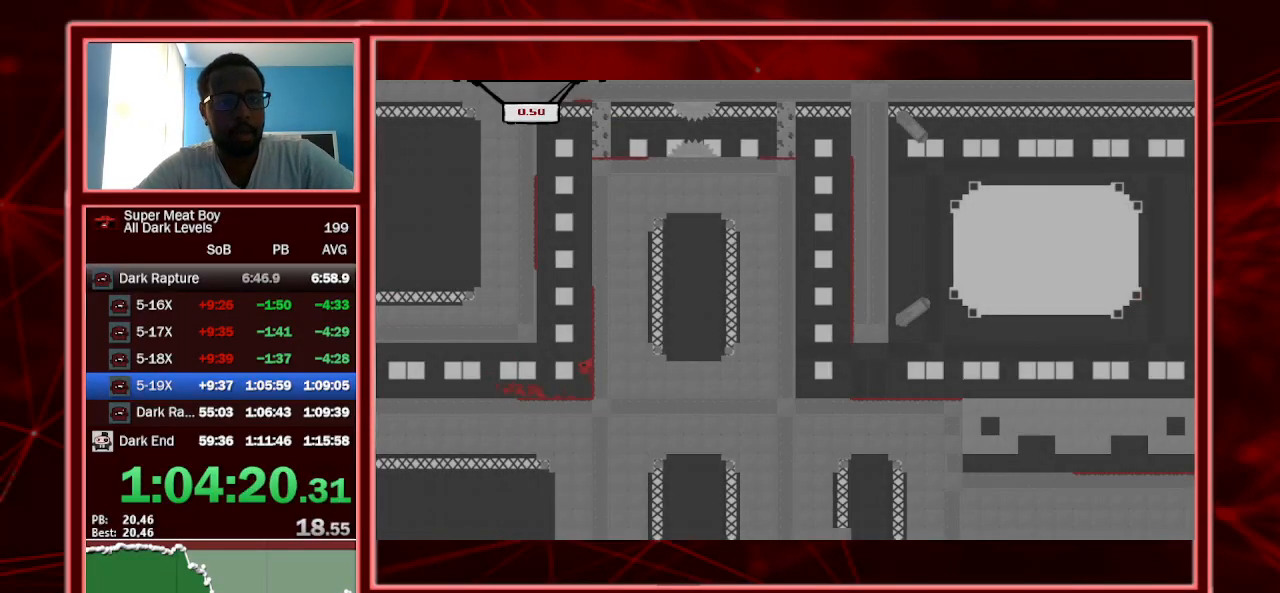
{"keys": ["right", "shift"], "events": [[400, "space", "up"]]}
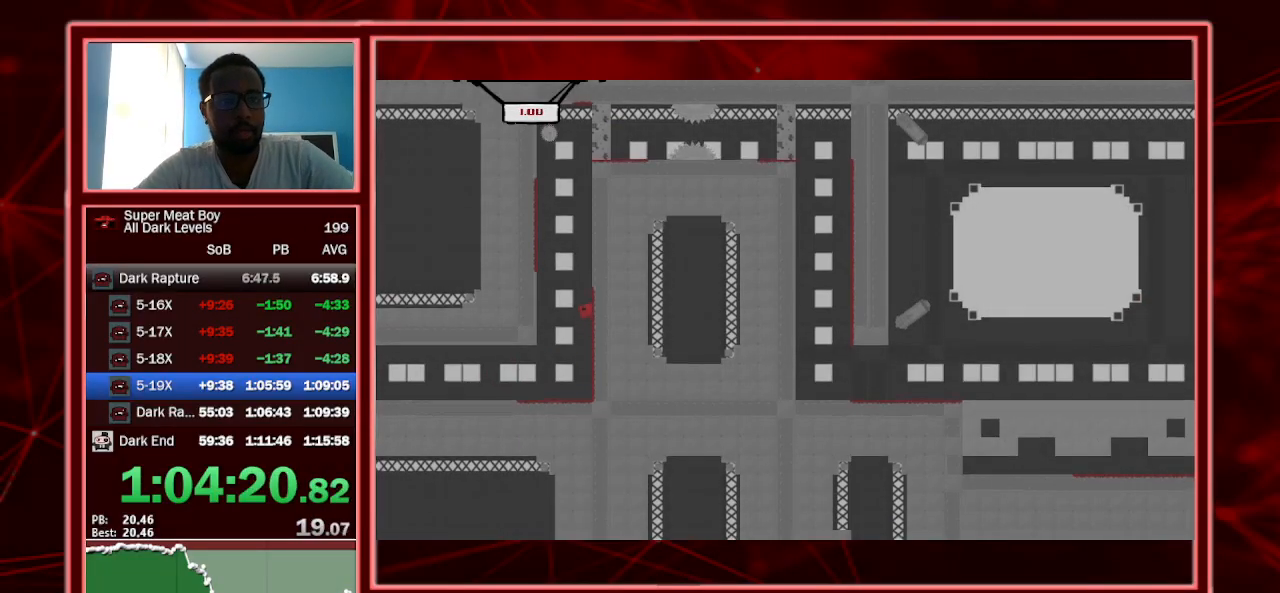
{"keys": ["left", "shift", "space"], "events": [[100, "left", "down"], [100, "space", "down"], [167, "right", "up"]]}
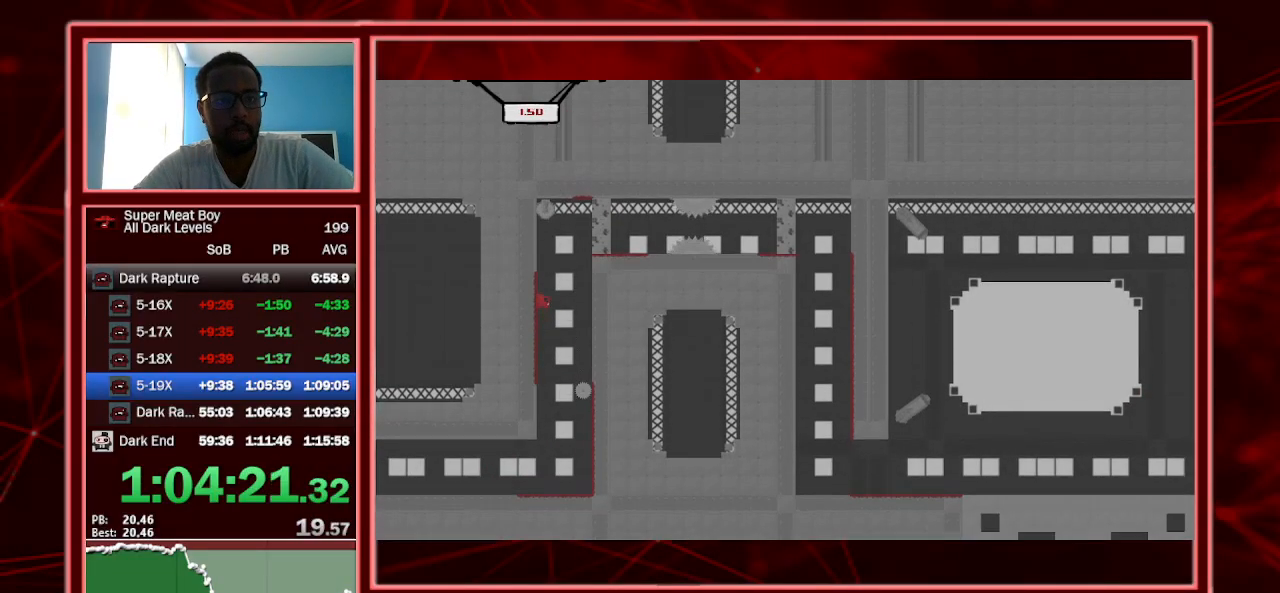
{"keys": ["right", "shift", "space"], "events": [[200, "space", "up"], [434, "left", "up"], [434, "right", "down"], [467, "space", "down"]]}
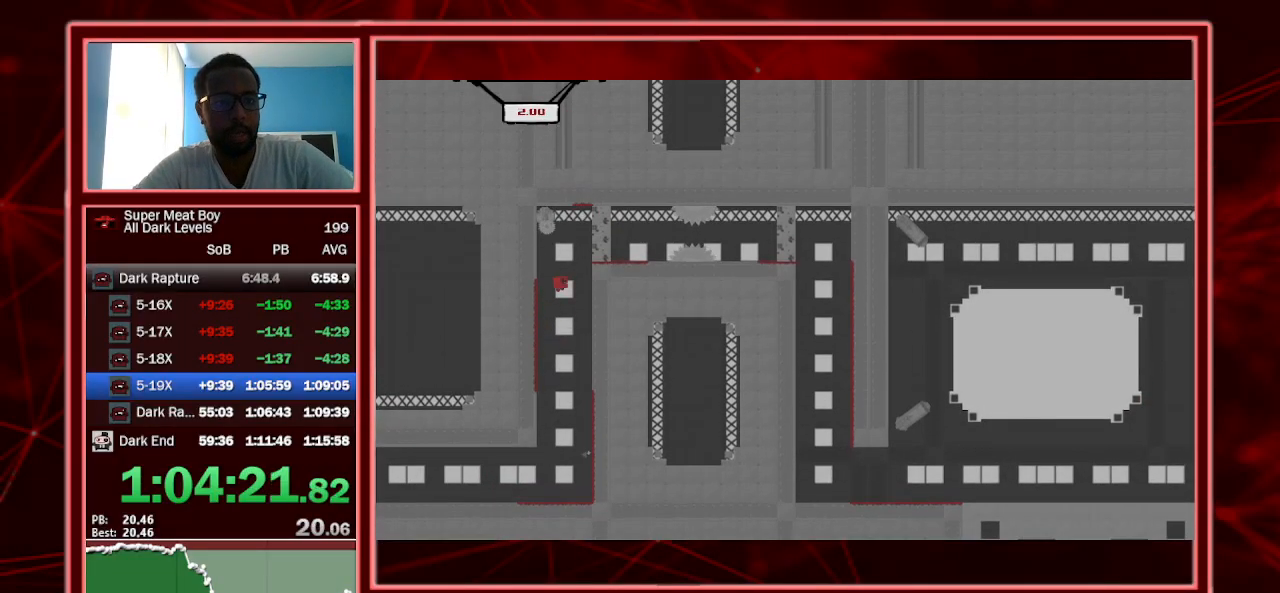
{"keys": ["right", "shift"], "events": [[400, "space", "up"]]}
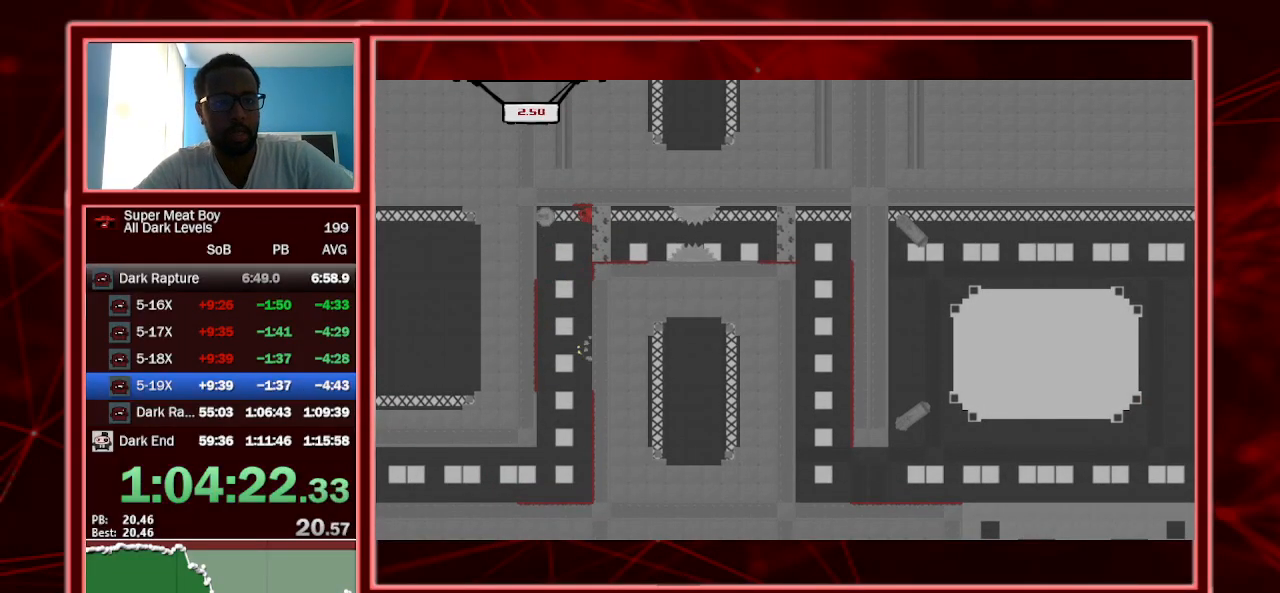
{"keys": ["right", "shift"], "events": []}
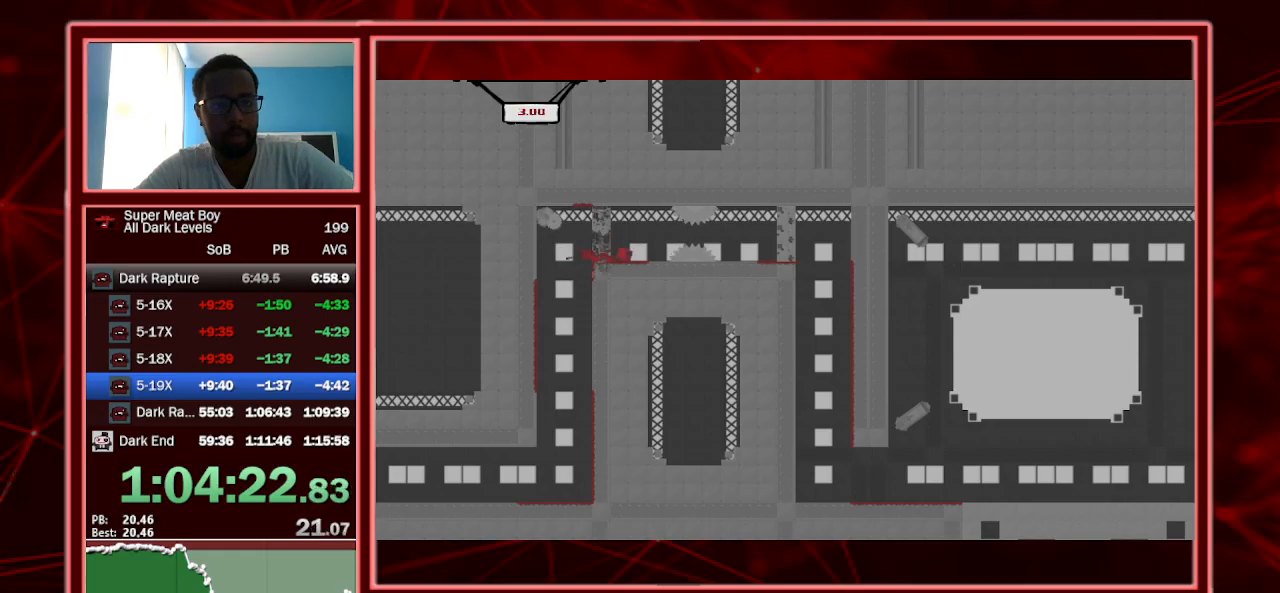
{"keys": ["right", "shift"], "events": [[100, "space", "down"], [200, "space", "up"]]}
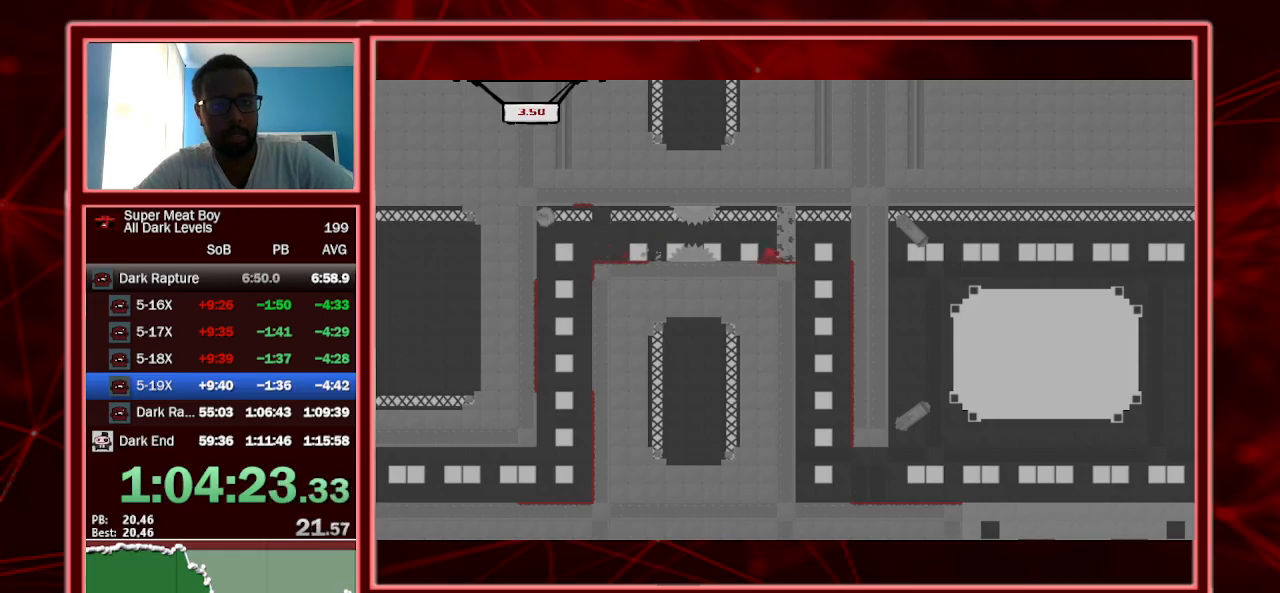
{"keys": ["right", "shift"], "events": []}
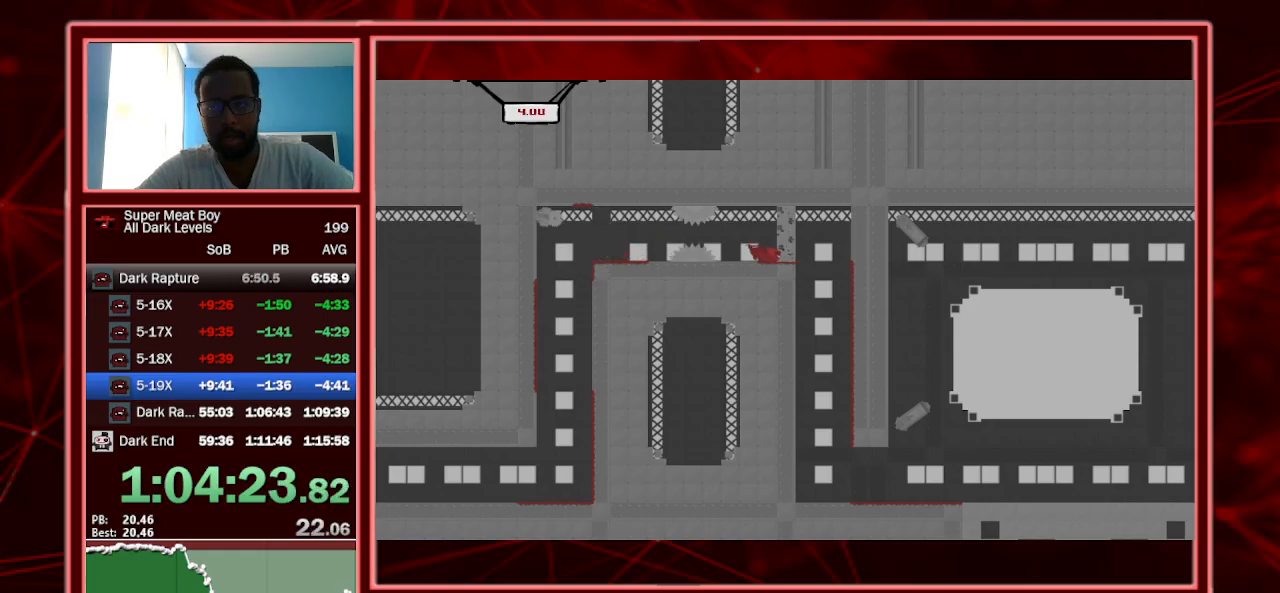
{"keys": ["right", "shift"], "events": []}
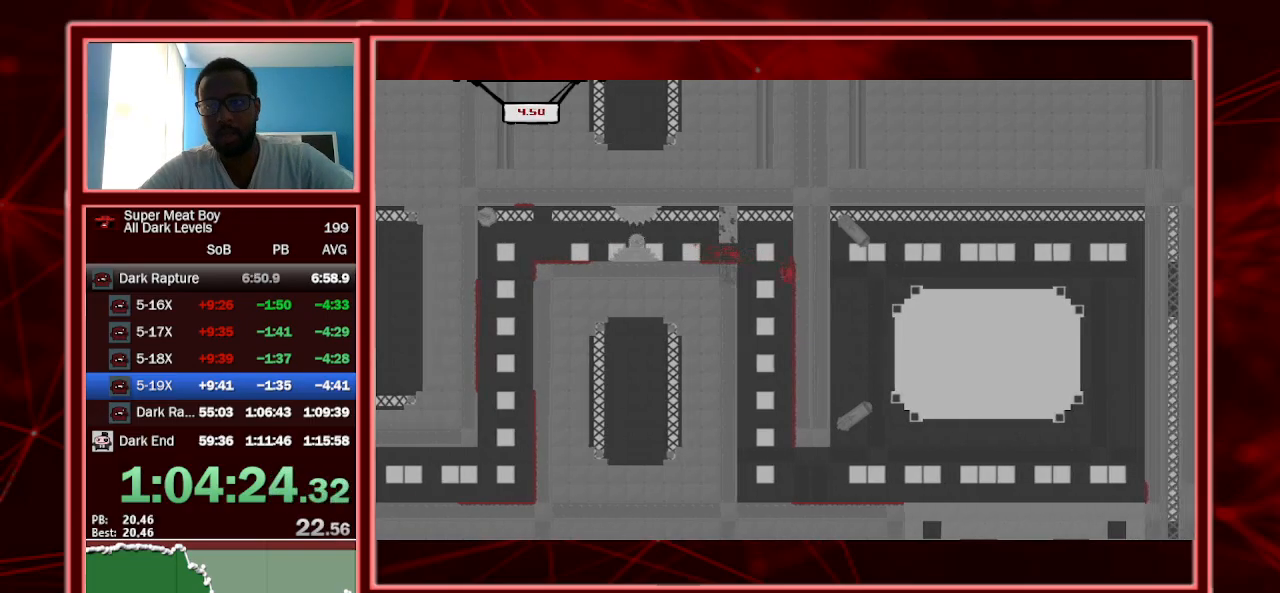
{"keys": ["right", "shift"], "events": []}
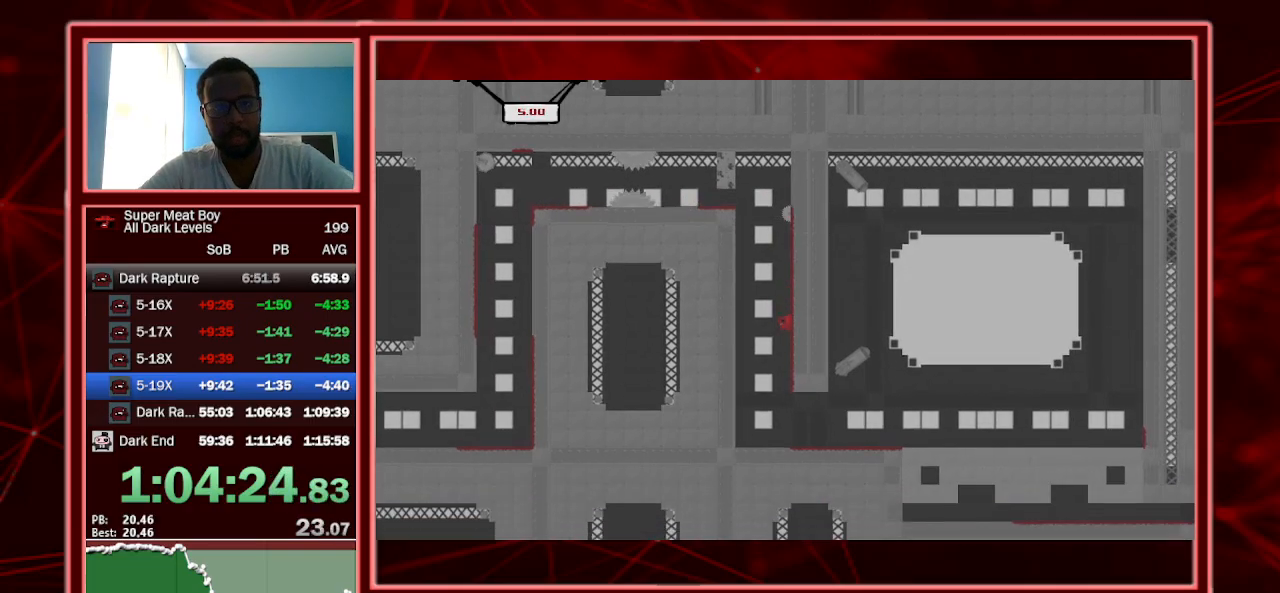
{"keys": ["right", "shift"], "events": []}
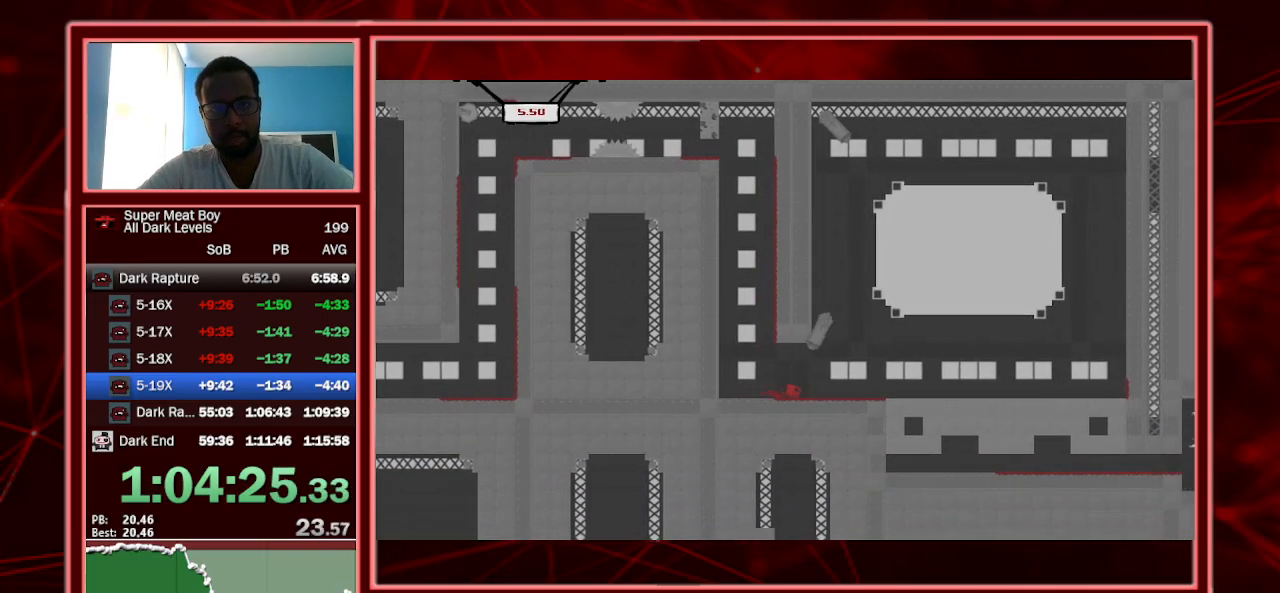
{"keys": ["right", "shift"], "events": []}
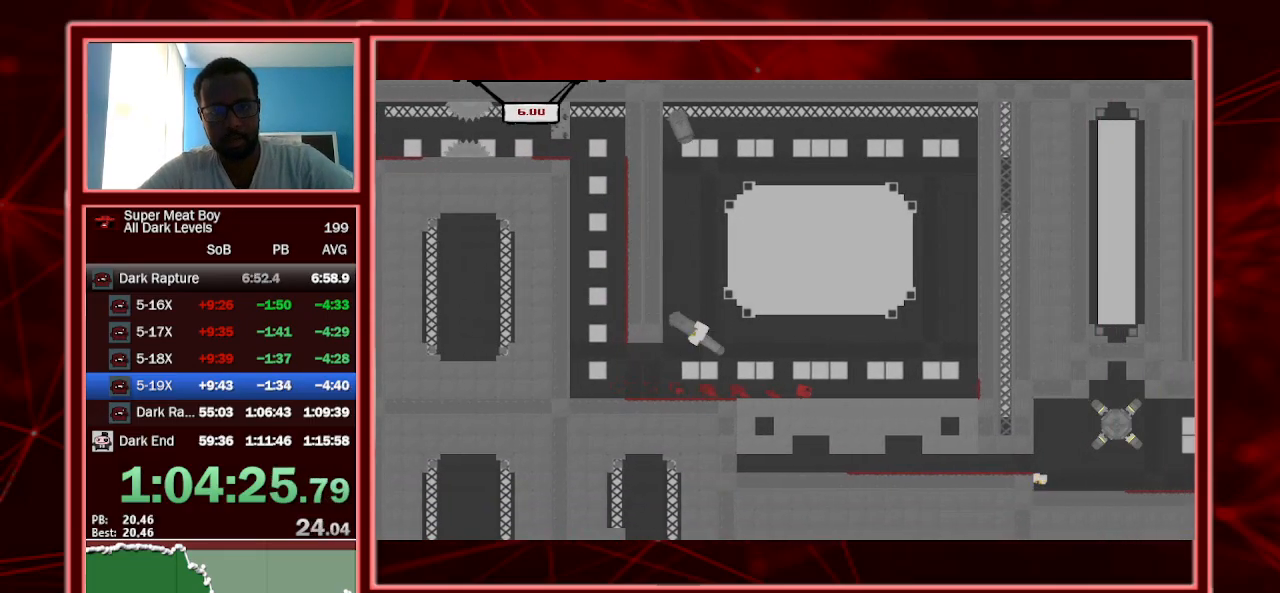
{"keys": ["right", "shift"], "events": [[200, "left", "down"], [234, "left", "up"]]}
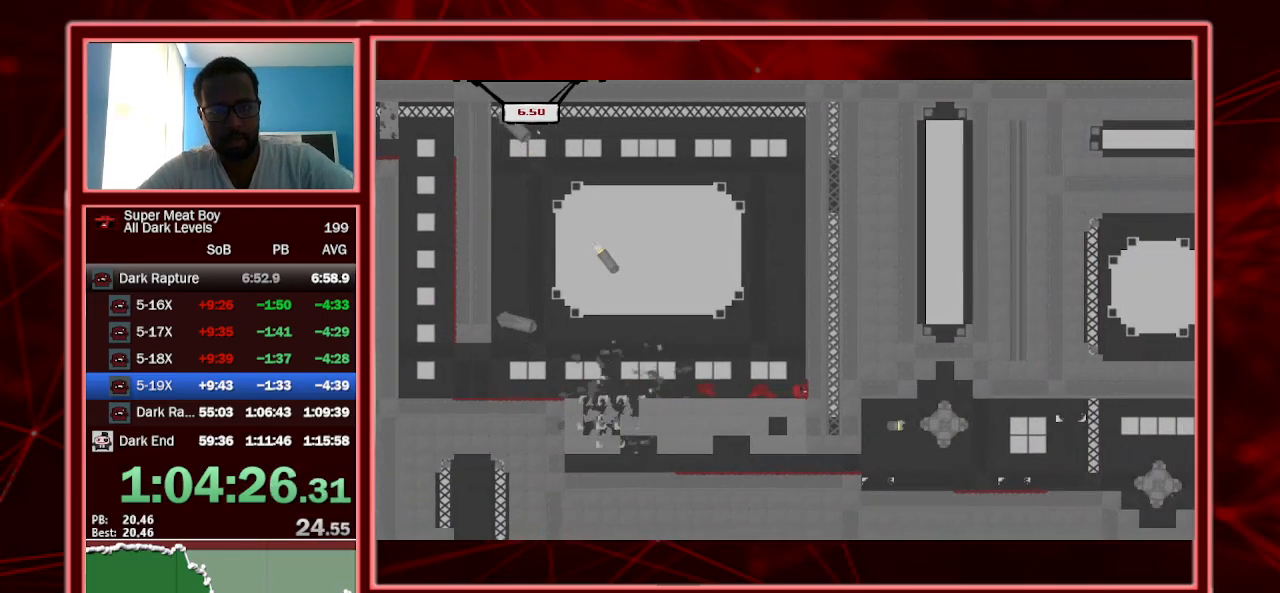
{"keys": ["shift"], "events": [[34, "left", "down"], [100, "left", "up"], [234, "right", "up"]]}